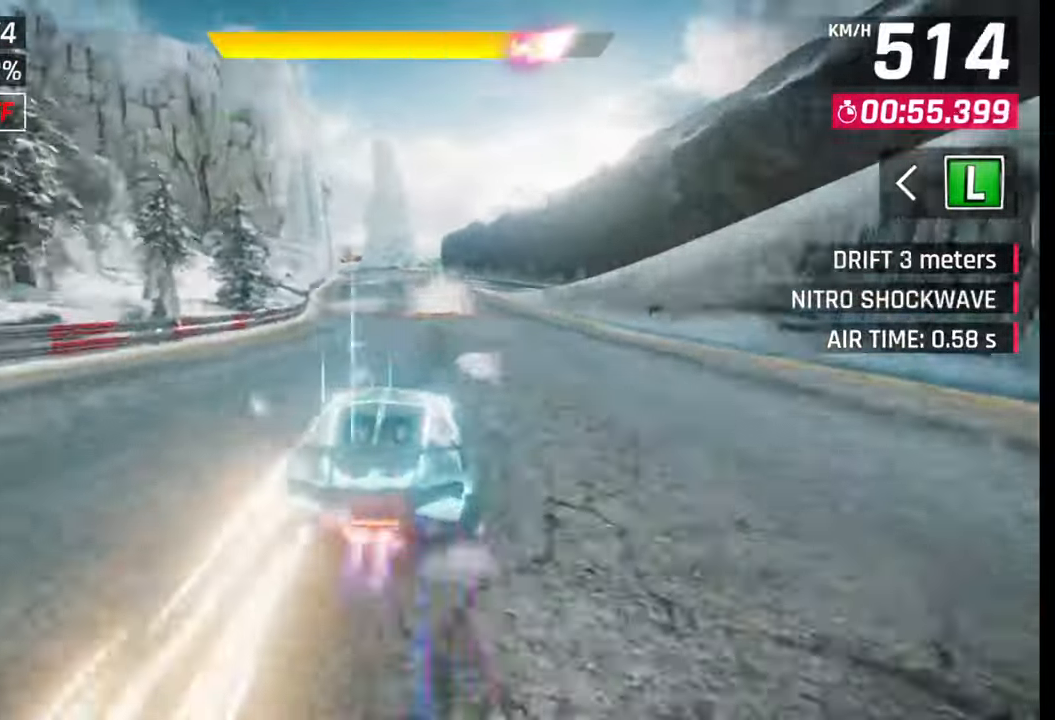
Gameplay with a controller (PlayStation layout); each line is a JSON object with the inputs held at the frame after it. "events" lists button and stick changes between this image and that frame as [ms after this image, input, new state], when the widget could be followed in between.
{"buttons": [], "left_stick": "right", "right_stick": "center", "events": [[300, "SQUARE", "down"], [333, "CROSS", "down"], [333, "SQUARE", "up"], [350, "CROSS", "up"], [433, "left_stick", "right"]]}
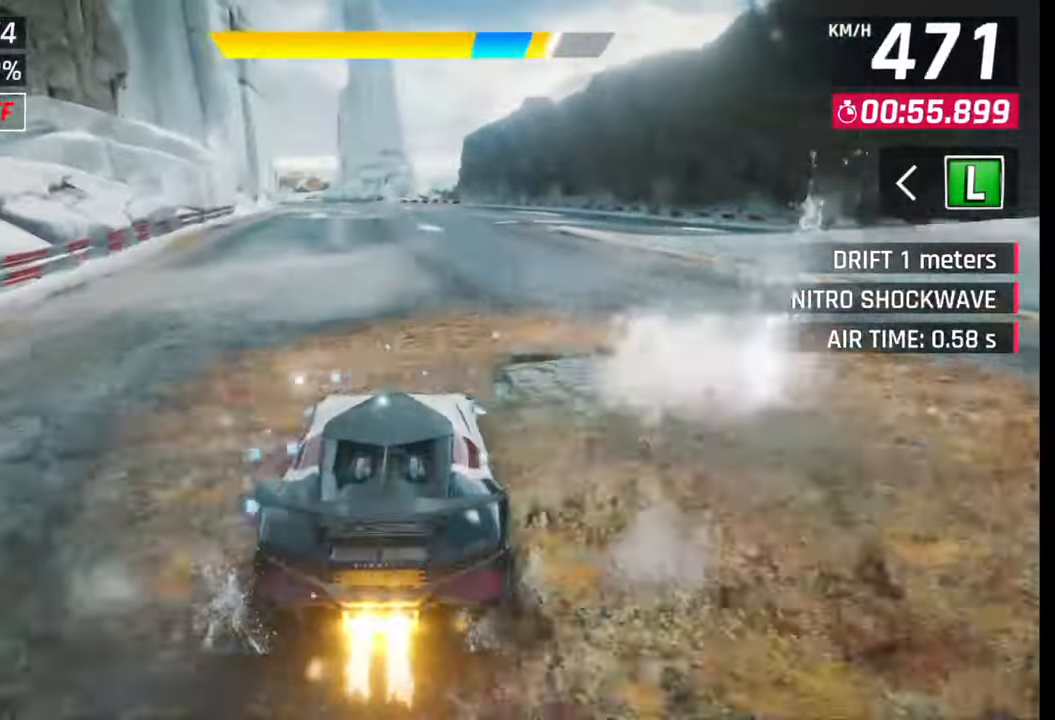
{"buttons": ["CROSS"], "left_stick": "center", "right_stick": "center", "events": [[150, "SQUARE", "down"], [167, "CROSS", "down"], [167, "SQUARE", "up"], [200, "CROSS", "up"], [217, "left_stick", "center"], [483, "SQUARE", "down"], [500, "CROSS", "down"], [500, "SQUARE", "up"]]}
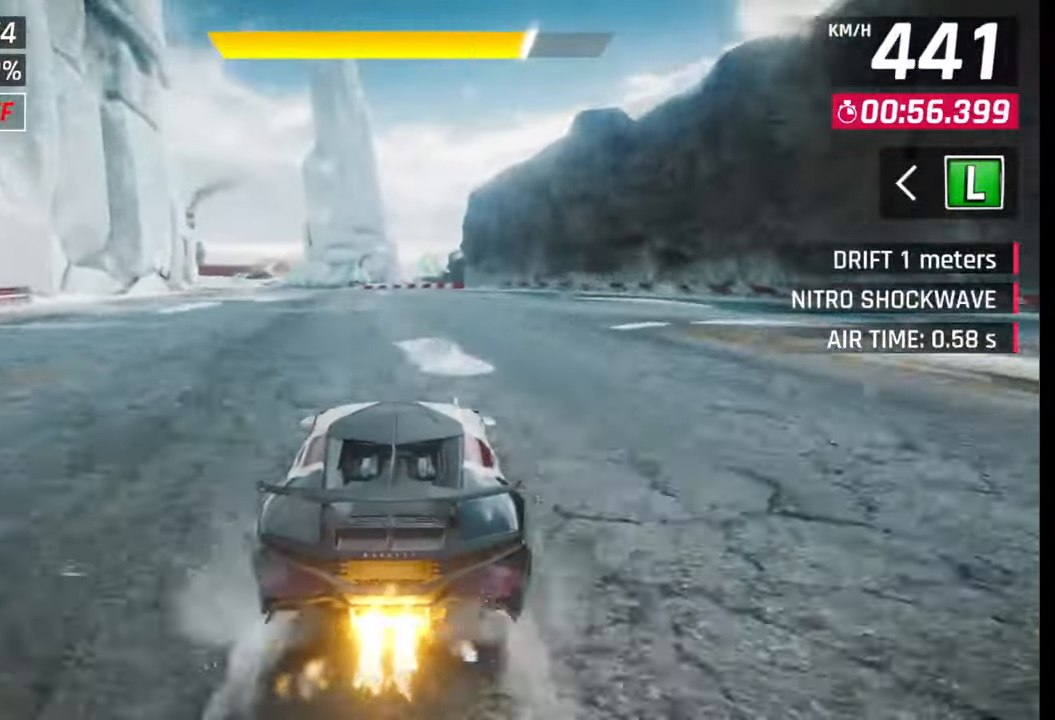
{"buttons": [], "left_stick": "left", "right_stick": "center", "events": [[17, "CROSS", "up"], [283, "SQUARE", "down"], [283, "left_stick", "left"], [350, "SQUARE", "up"]]}
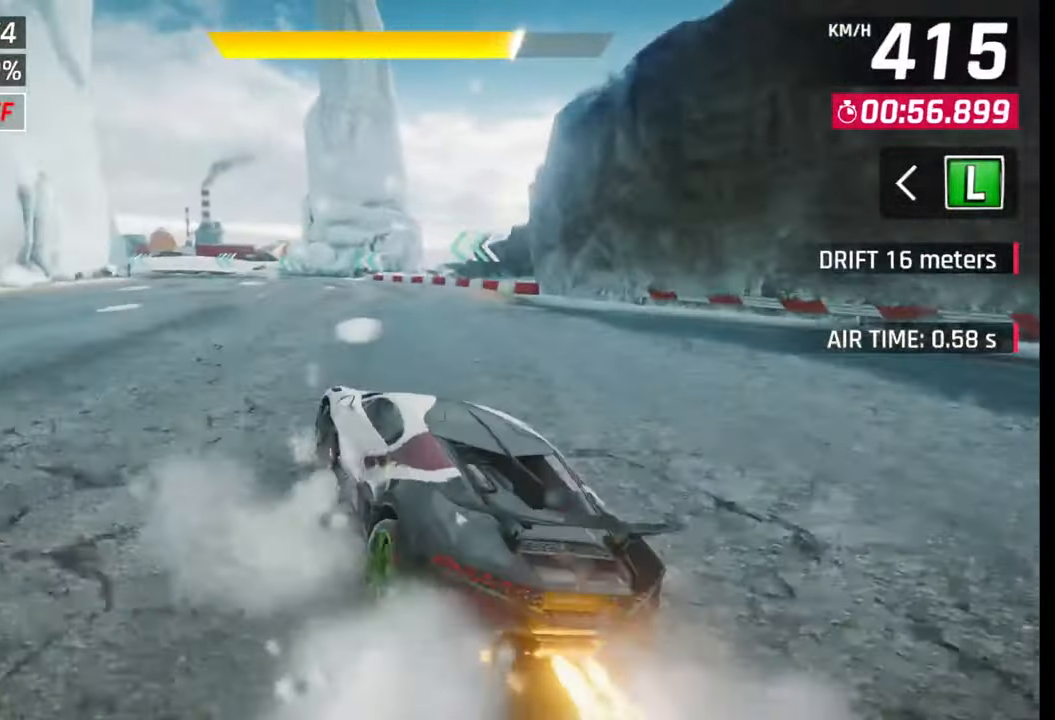
{"buttons": [], "left_stick": "left", "right_stick": "center", "events": [[167, "CROSS", "down"], [167, "R1", "down"], [200, "L1", "down"], [233, "CROSS", "up"], [233, "R1", "up"], [250, "L1", "up"]]}
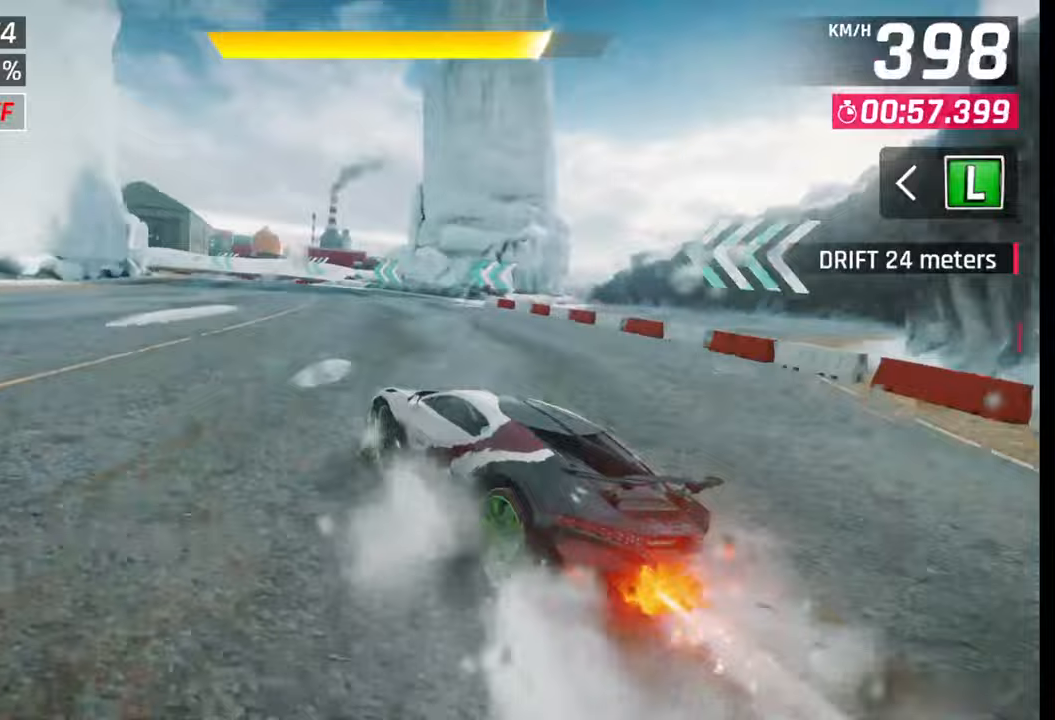
{"buttons": [], "left_stick": "left", "right_stick": "center", "events": [[267, "CROSS", "down"], [267, "R1", "down"], [283, "L1", "down"], [317, "R1", "up"], [333, "CROSS", "up"], [350, "L1", "up"]]}
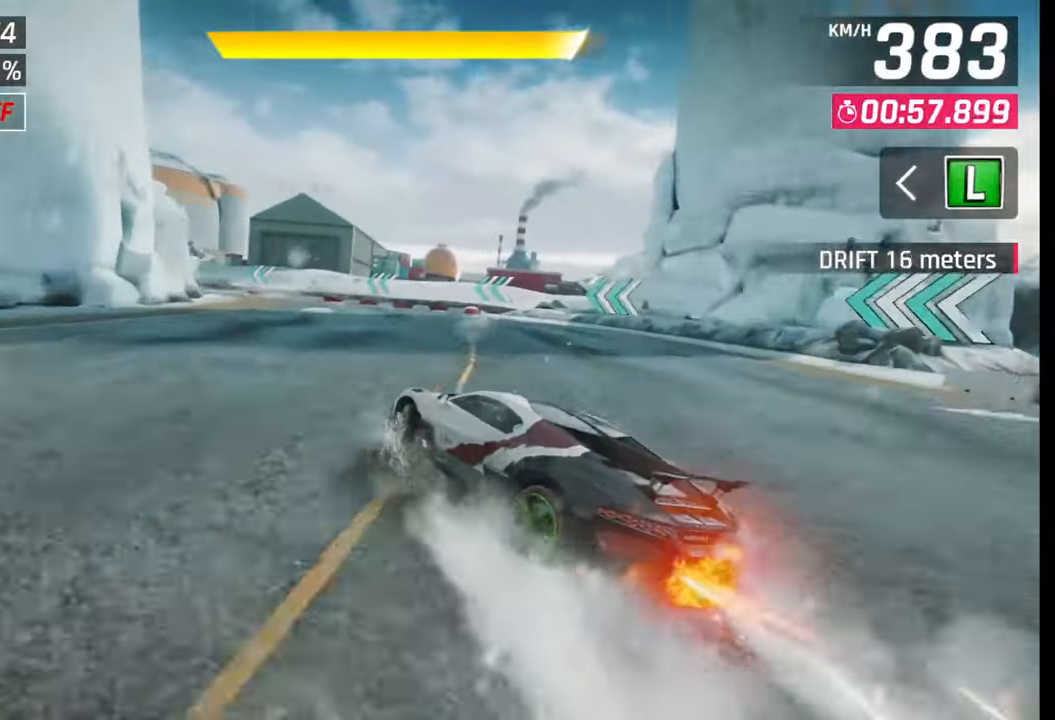
{"buttons": [], "left_stick": "left", "right_stick": "center", "events": []}
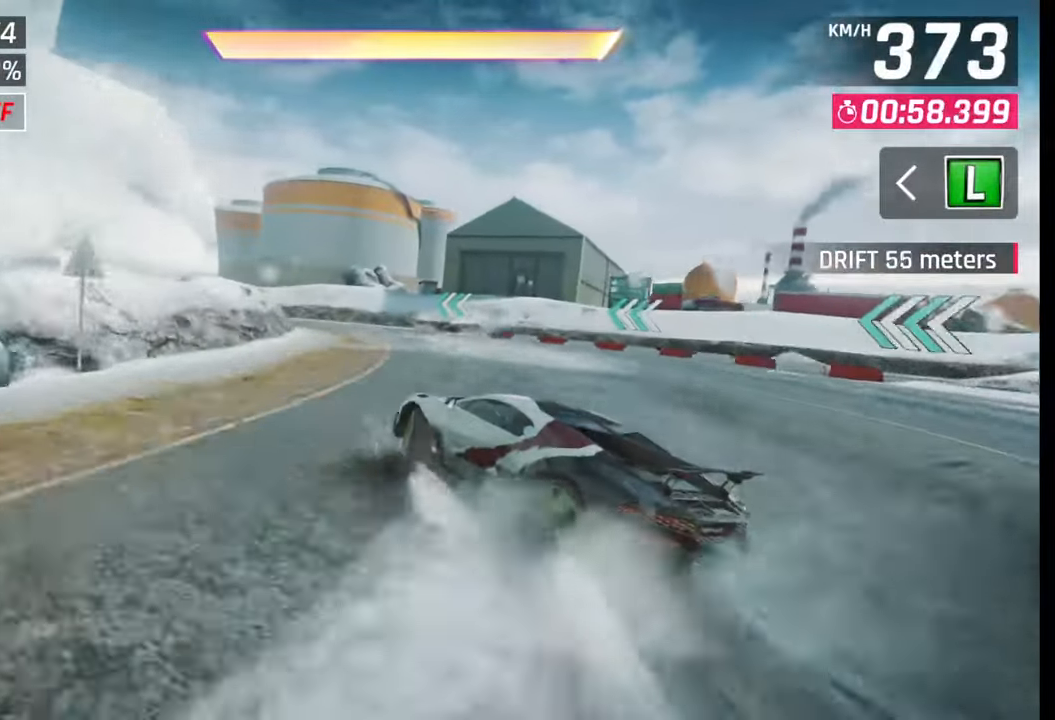
{"buttons": [], "left_stick": "left", "right_stick": "center", "events": []}
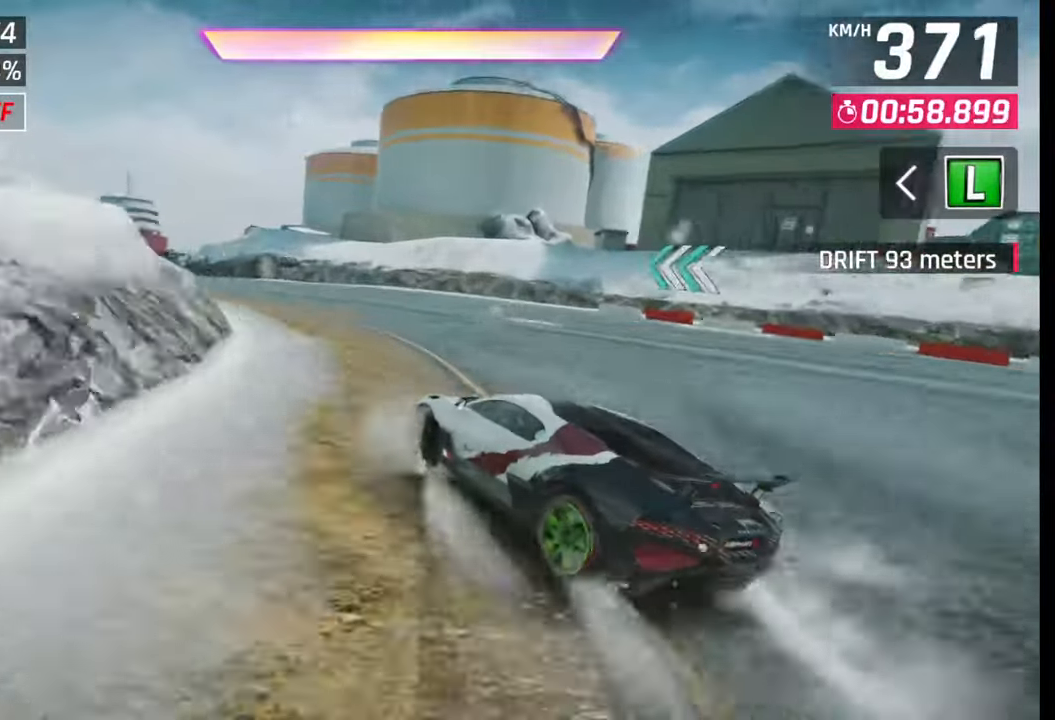
{"buttons": ["CROSS", "R1"], "left_stick": "left", "right_stick": "center", "events": [[400, "R1", "down"], [417, "CROSS", "down"]]}
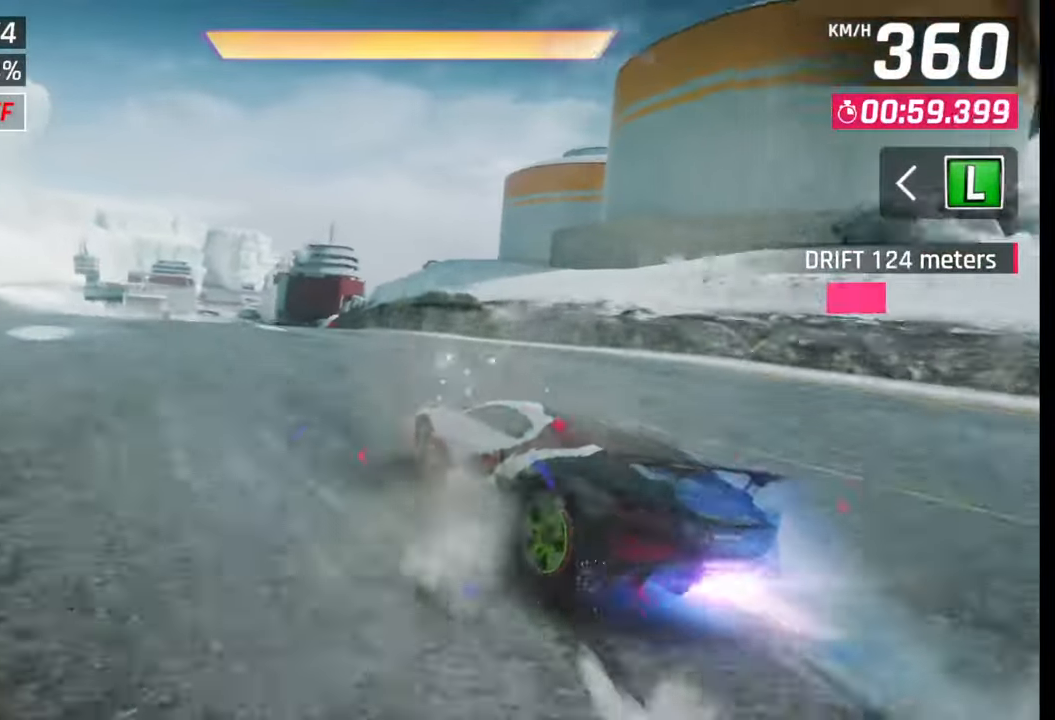
{"buttons": [], "left_stick": "left", "right_stick": "center", "events": [[17, "CROSS", "up"], [17, "R1", "up"]]}
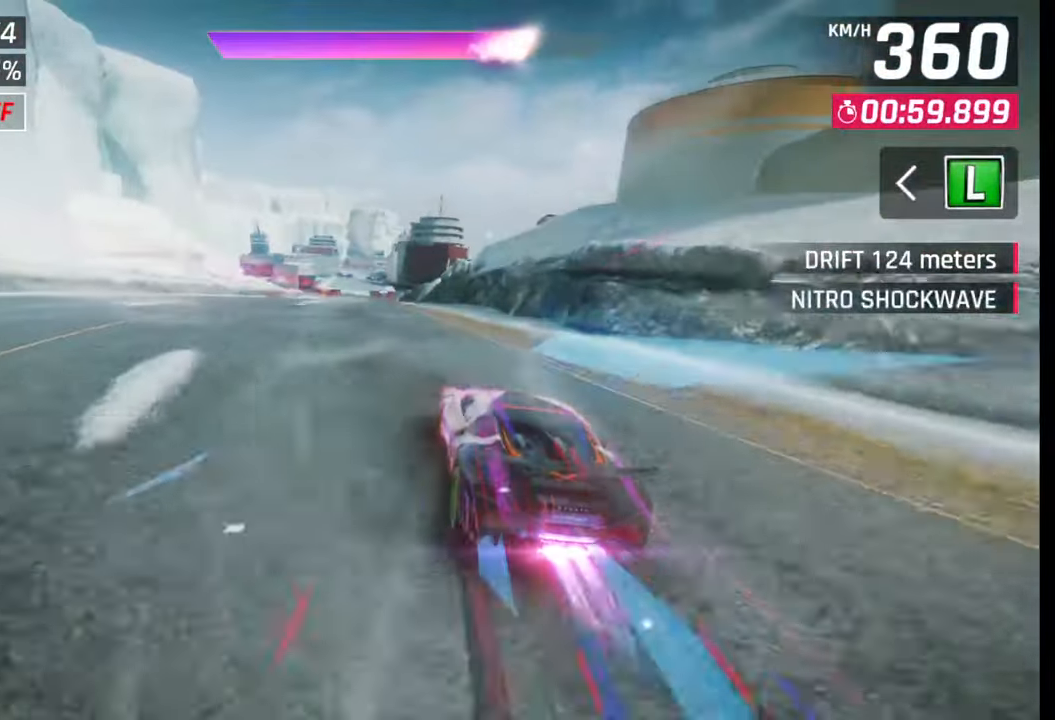
{"buttons": [], "left_stick": "left", "right_stick": "center", "events": []}
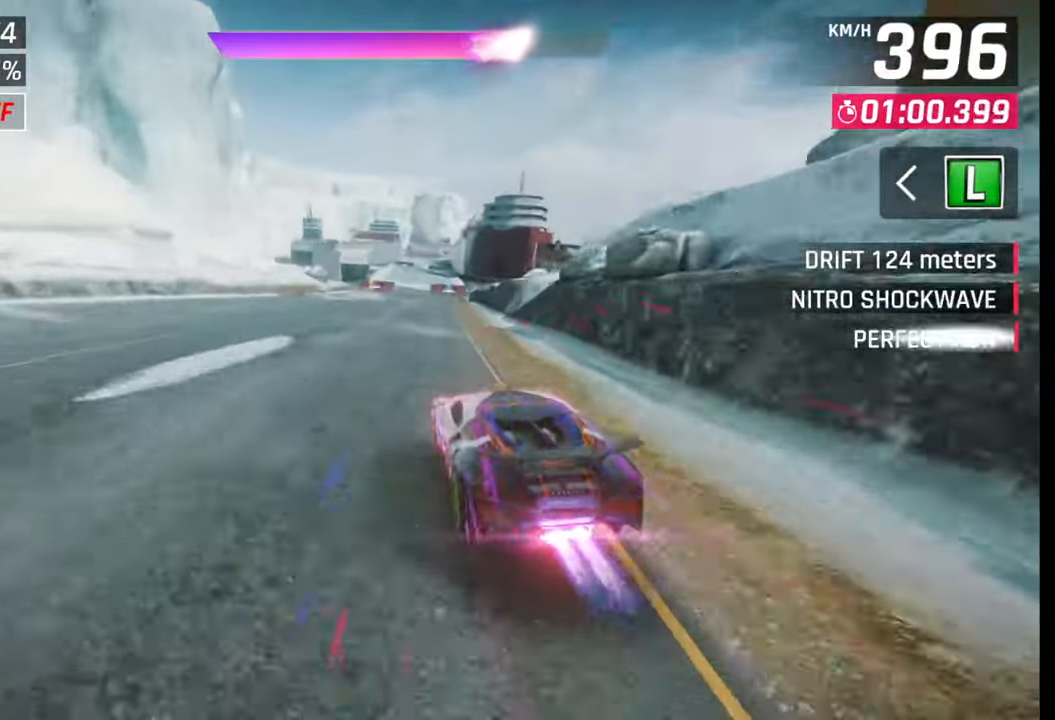
{"buttons": [], "left_stick": "center", "right_stick": "center", "events": [[333, "left_stick", "center"], [350, "SQUARE", "down"], [400, "SQUARE", "up"]]}
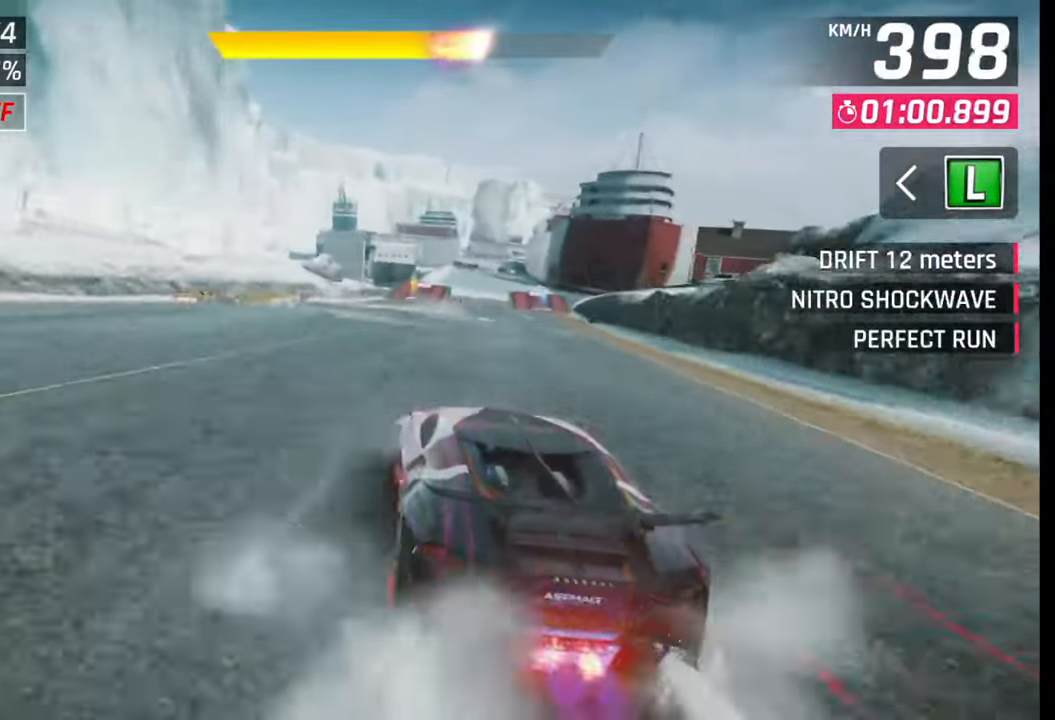
{"buttons": [], "left_stick": "center", "right_stick": "center", "events": [[317, "CROSS", "down"], [367, "CROSS", "up"]]}
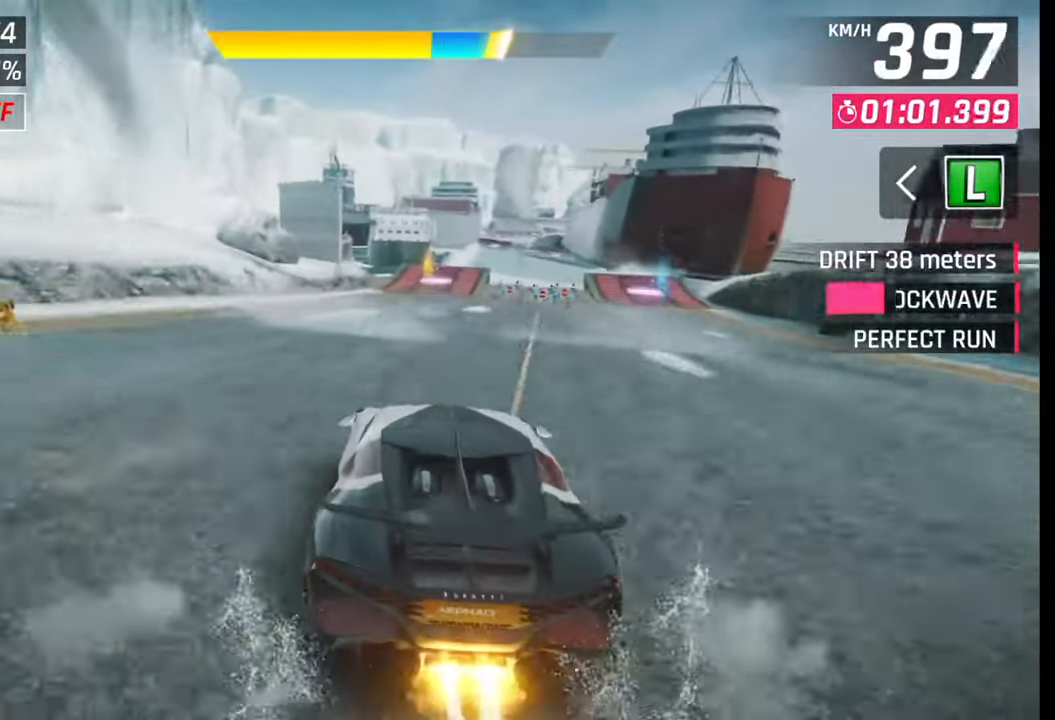
{"buttons": [], "left_stick": "right", "right_stick": "center", "events": [[283, "left_stick", "right"]]}
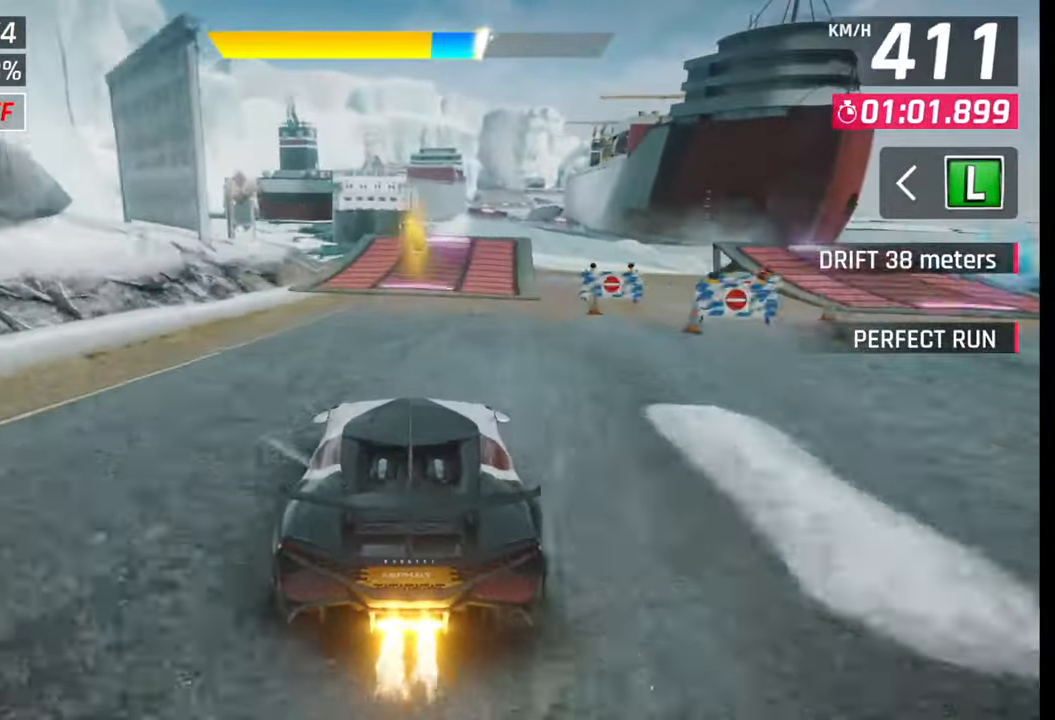
{"buttons": ["CROSS", "R1"], "left_stick": "center", "right_stick": "center", "events": [[217, "left_stick", "center"], [333, "SQUARE", "down"], [367, "SQUARE", "up"], [400, "CROSS", "down"], [417, "R1", "down"]]}
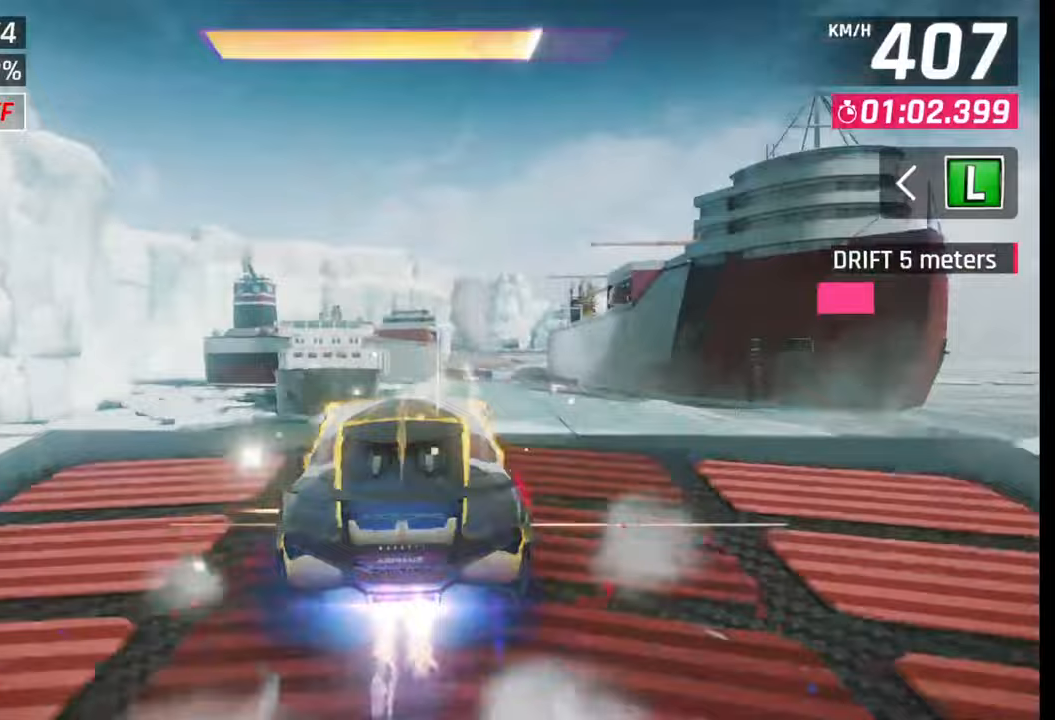
{"buttons": [], "left_stick": "right", "right_stick": "center", "events": [[167, "R1", "up"], [200, "CROSS", "up"], [300, "left_stick", "right"]]}
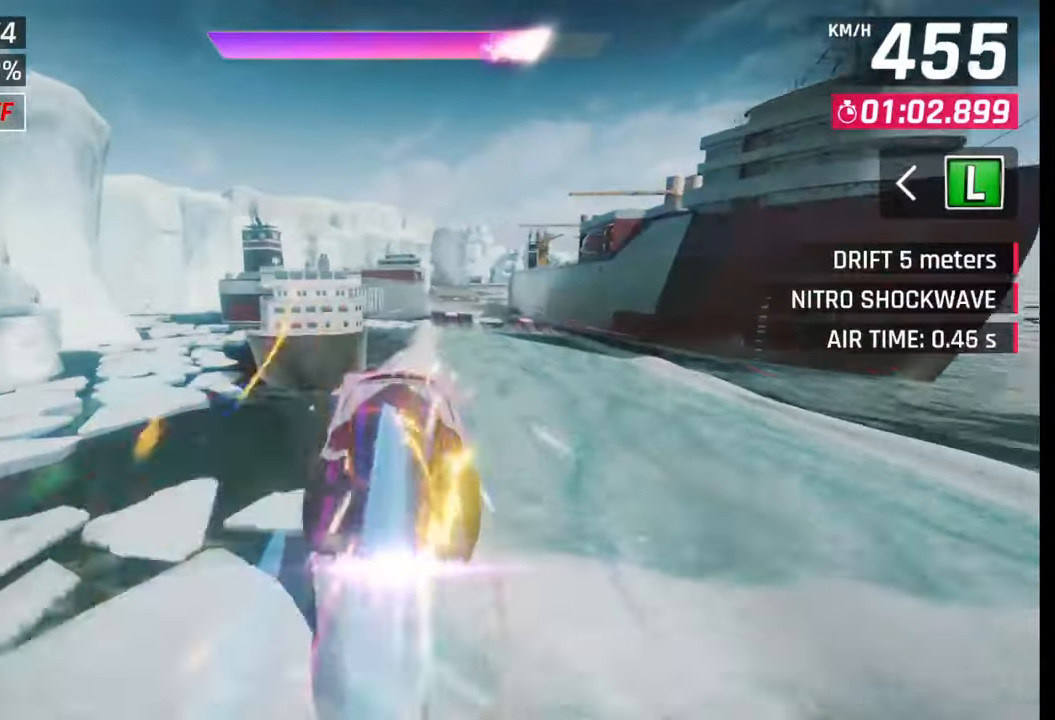
{"buttons": ["CROSS", "SQUARE"], "left_stick": "center", "right_stick": "center", "events": [[267, "left_stick", "left"], [417, "left_stick", "center"], [467, "SQUARE", "down"], [500, "CROSS", "down"]]}
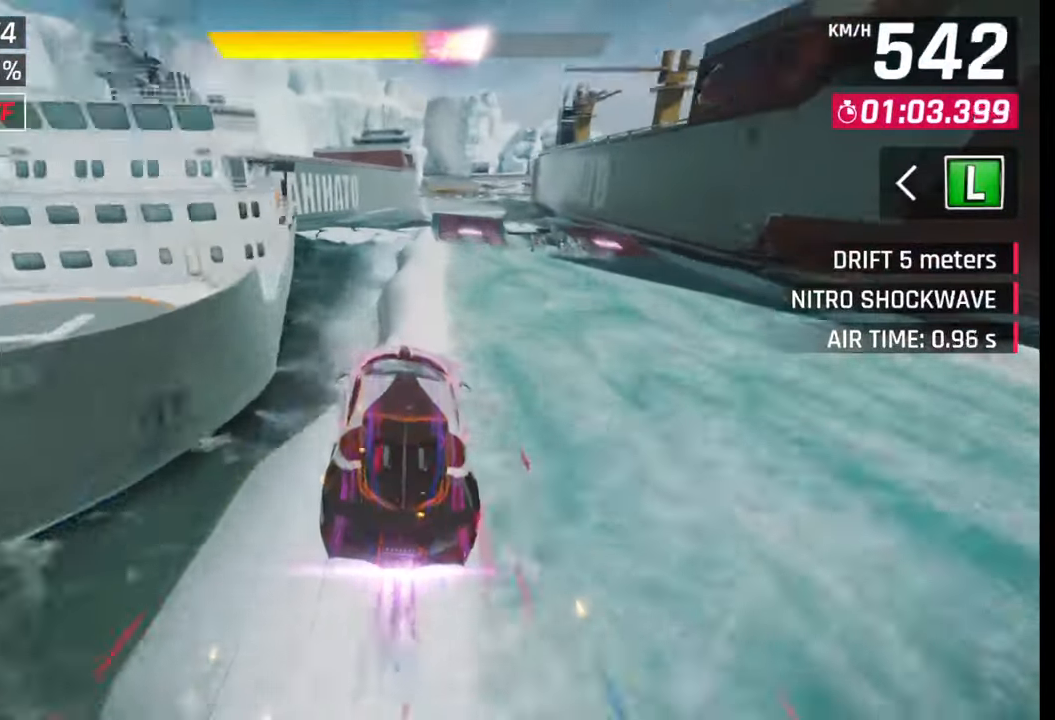
{"buttons": [], "left_stick": "center", "right_stick": "center", "events": [[17, "SQUARE", "up"], [33, "CROSS", "up"], [83, "R1", "down"], [100, "CROSS", "down"], [117, "left_stick", "right"], [167, "CROSS", "up"], [183, "R1", "up"], [250, "CROSS", "down"], [267, "R1", "down"], [267, "left_stick", "center"], [333, "CROSS", "up"], [333, "R1", "up"], [367, "left_stick", "right"], [400, "CROSS", "down"], [417, "R1", "down"], [500, "CROSS", "up"], [500, "R1", "up"], [500, "left_stick", "center"]]}
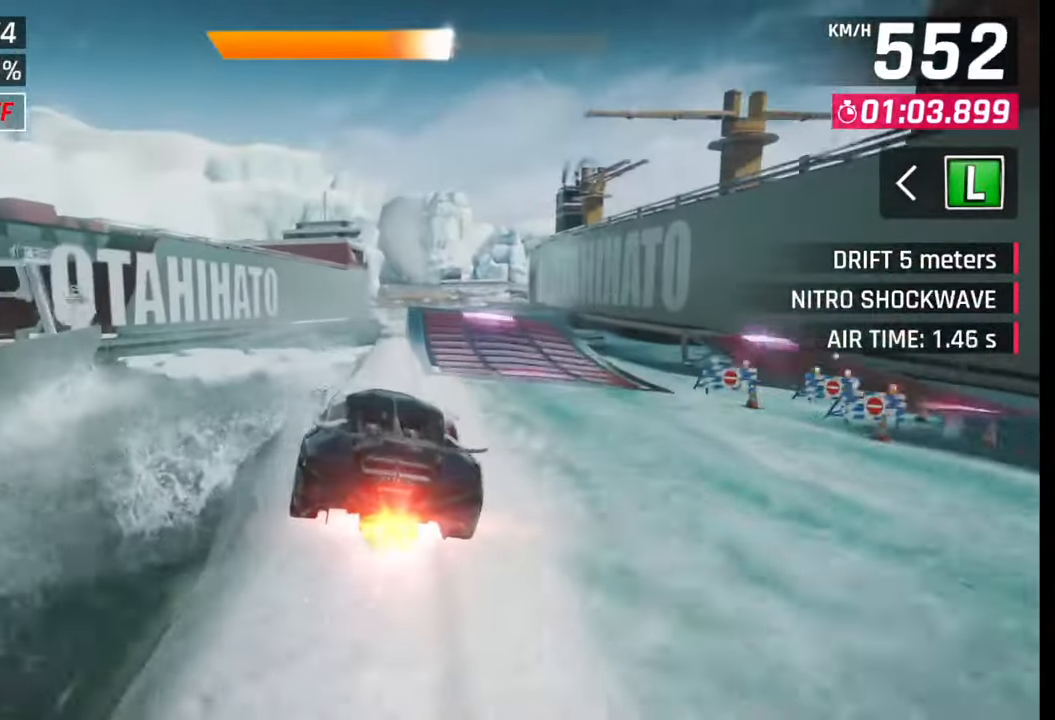
{"buttons": ["CROSS"], "left_stick": "left", "right_stick": "center", "events": [[67, "CROSS", "down"], [83, "R1", "down"], [83, "left_stick", "right"], [167, "CROSS", "up"], [200, "R1", "up"], [250, "R1", "down"], [267, "CROSS", "down"], [267, "left_stick", "left"], [333, "CROSS", "up"], [350, "R1", "up"], [417, "CROSS", "down"], [433, "R1", "down"], [500, "R1", "up"]]}
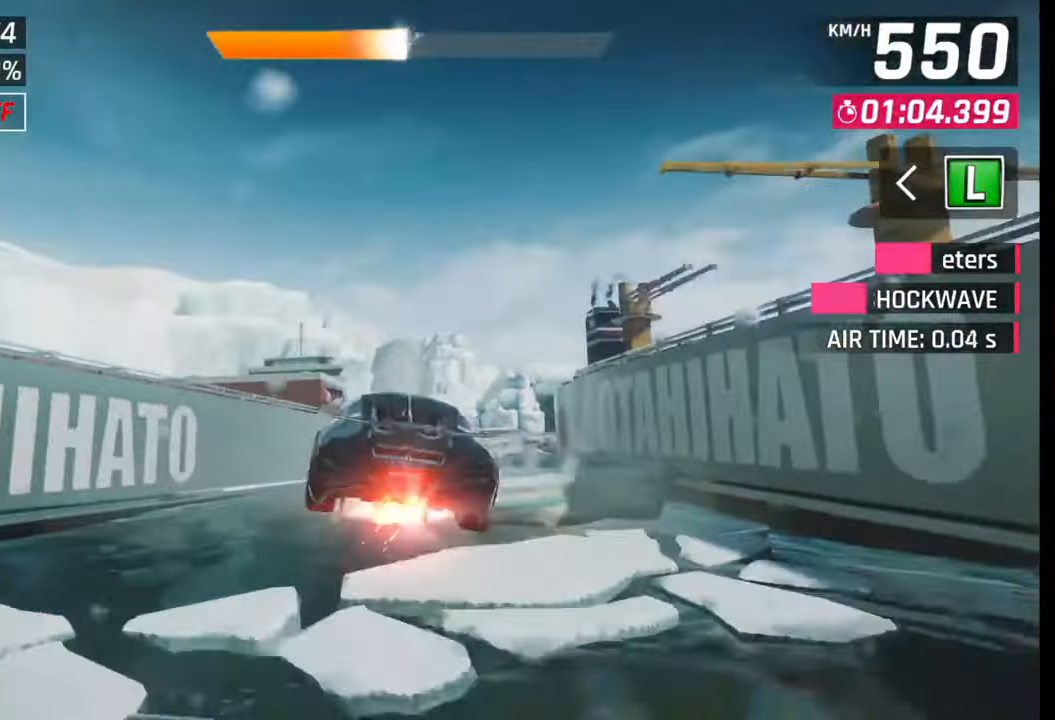
{"buttons": [], "left_stick": "center", "right_stick": "center", "events": [[17, "CROSS", "up"], [83, "CROSS", "down"], [83, "R1", "down"], [167, "R1", "up"], [183, "CROSS", "up"], [250, "CROSS", "down"], [250, "R1", "down"], [283, "left_stick", "center"], [367, "CROSS", "up"], [367, "R1", "up"]]}
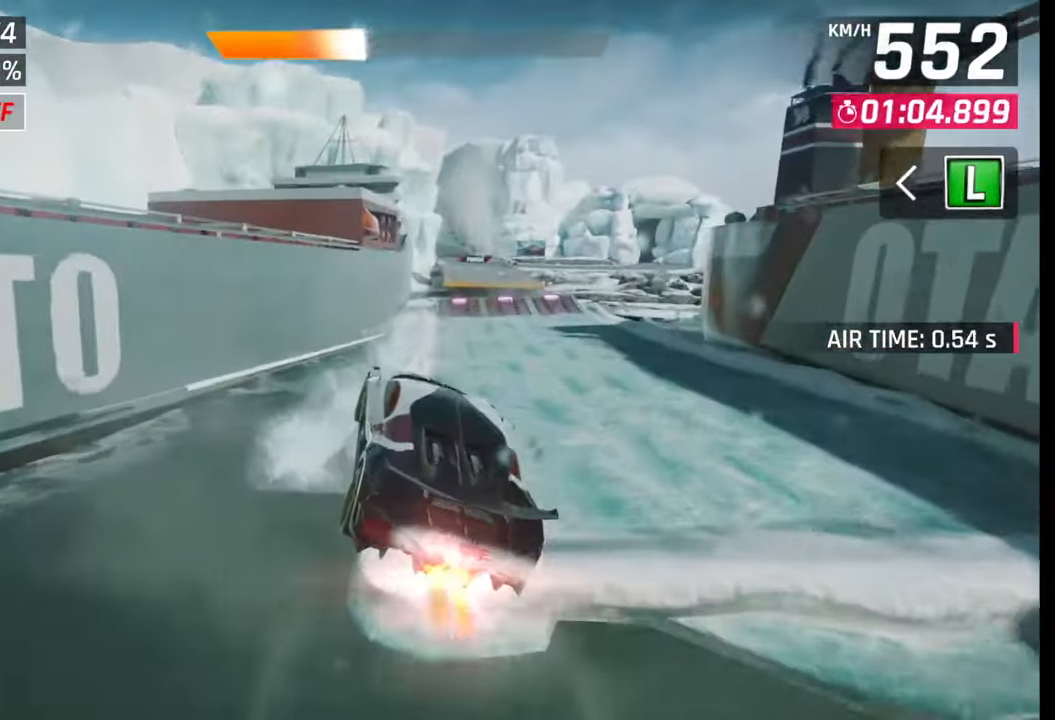
{"buttons": ["CROSS"], "left_stick": "right", "right_stick": "center", "events": [[50, "SQUARE", "down"], [117, "SQUARE", "up"], [400, "left_stick", "right"], [483, "CROSS", "down"]]}
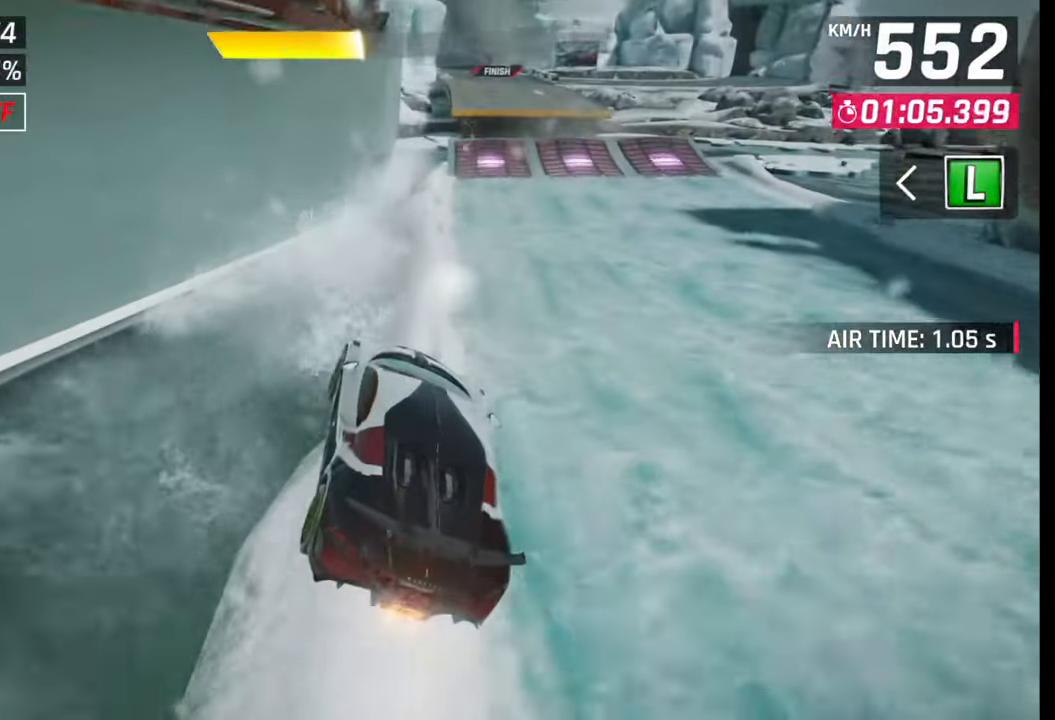
{"buttons": ["CROSS"], "left_stick": "right", "right_stick": "center", "events": [[67, "CROSS", "up"], [133, "CROSS", "down"], [217, "CROSS", "up"], [217, "left_stick", "left"], [300, "CROSS", "down"], [383, "CROSS", "up"], [433, "left_stick", "right"], [450, "CROSS", "down"]]}
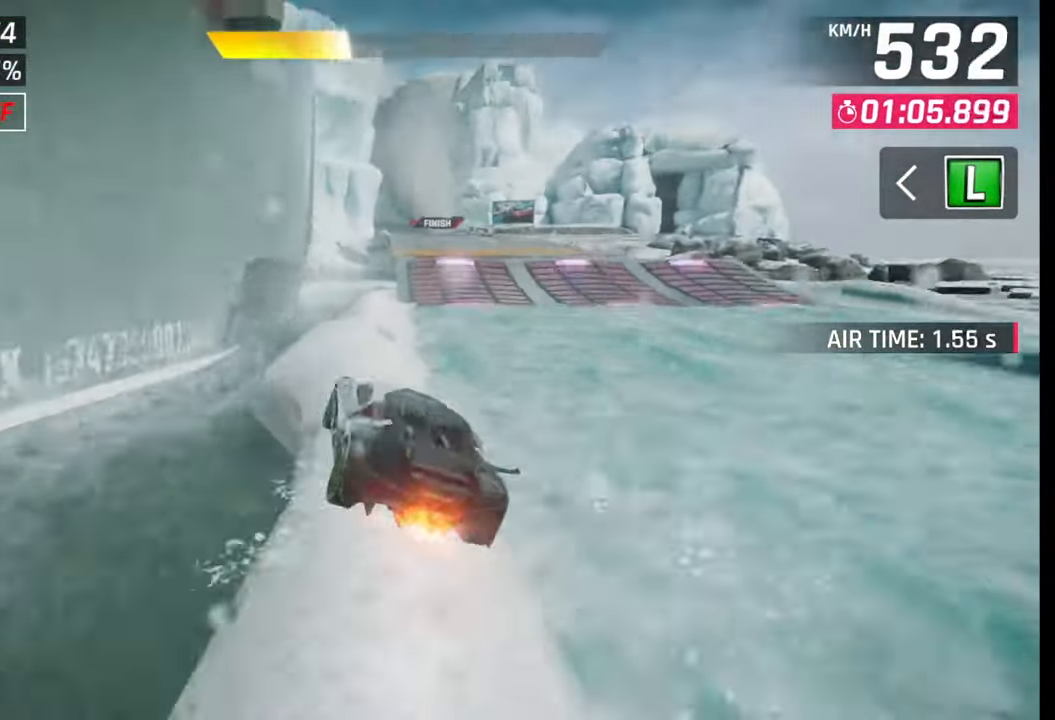
{"buttons": ["SQUARE"], "left_stick": "center", "right_stick": "center", "events": [[33, "CROSS", "up"], [83, "CROSS", "down"], [150, "left_stick", "left"], [183, "CROSS", "up"], [233, "CROSS", "down"], [350, "CROSS", "up"], [417, "left_stick", "center"], [483, "SQUARE", "down"]]}
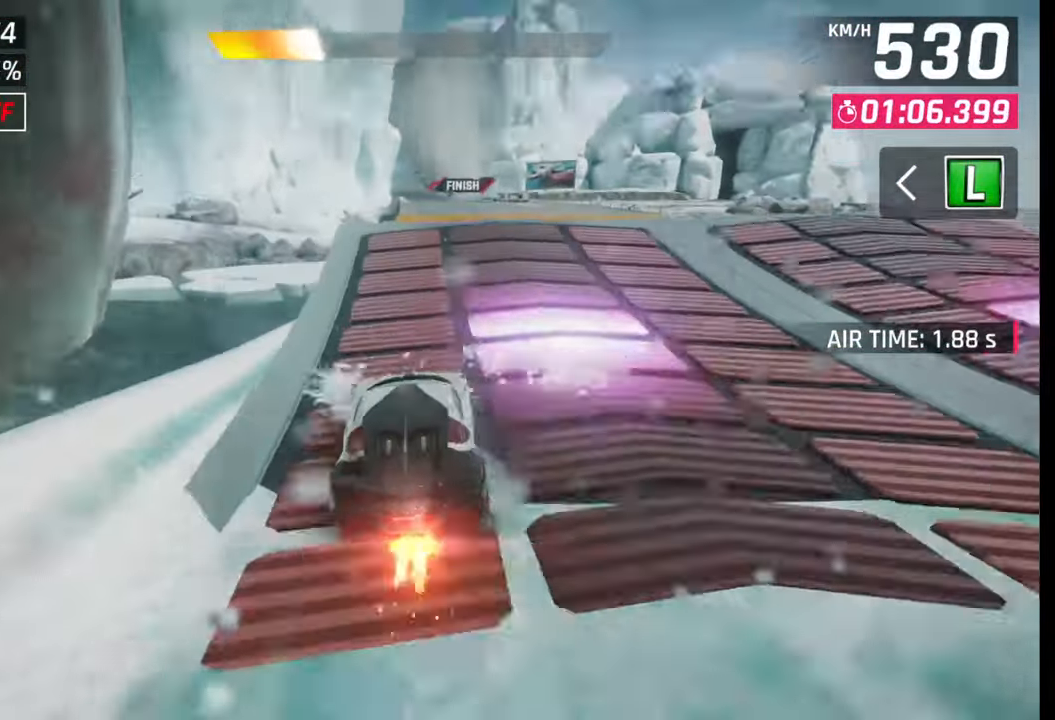
{"buttons": [], "left_stick": "right", "right_stick": "center", "events": [[33, "SQUARE", "up"], [83, "R1", "down"], [100, "CROSS", "down"], [183, "CROSS", "up"], [183, "R1", "up"], [217, "R1", "down"], [233, "CROSS", "down"], [317, "CROSS", "up"], [317, "R1", "up"], [383, "CROSS", "down"], [383, "R1", "down"], [467, "left_stick", "right"], [500, "CROSS", "up"], [500, "R1", "up"]]}
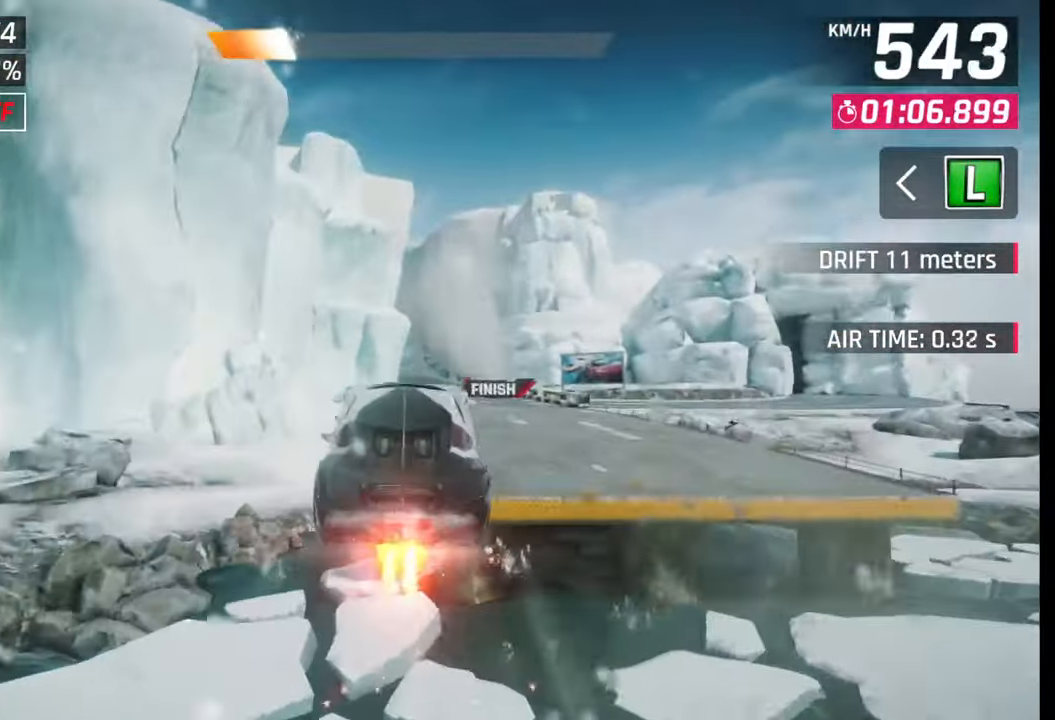
{"buttons": [], "left_stick": "center", "right_stick": "center", "events": [[50, "R1", "down"], [67, "CROSS", "down"], [117, "left_stick", "center"], [150, "CROSS", "up"], [167, "R1", "up"], [217, "left_stick", "left"], [317, "SQUARE", "down"], [333, "left_stick", "center"], [367, "SQUARE", "up"]]}
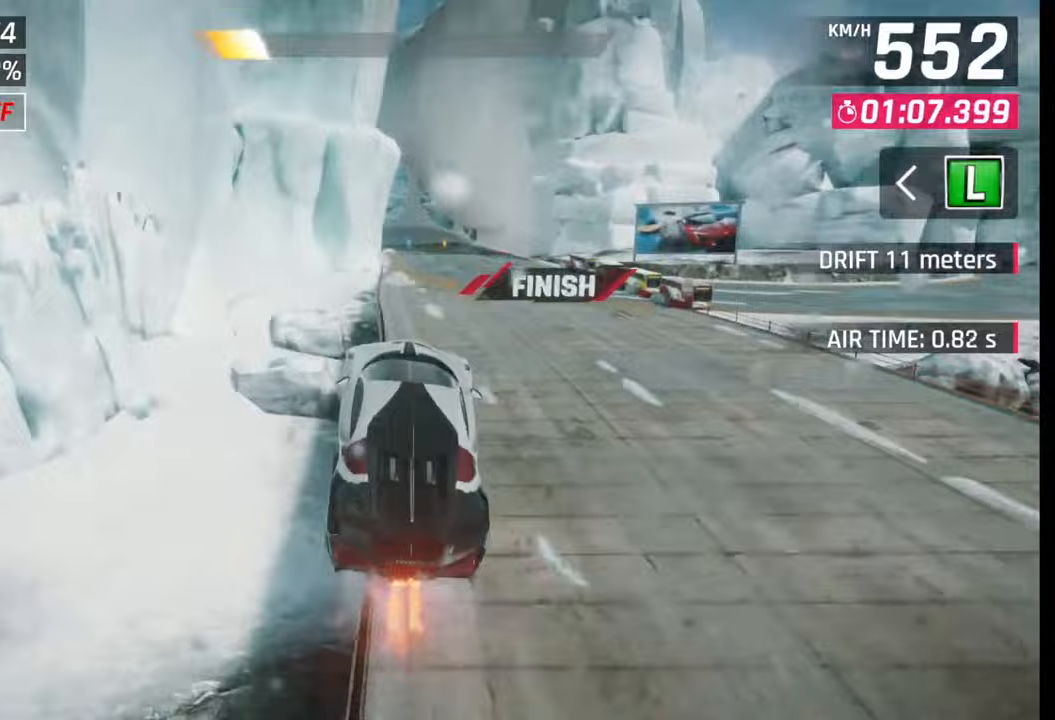
{"buttons": [], "left_stick": "left", "right_stick": "center", "events": [[367, "left_stick", "left"], [400, "CROSS", "down"], [467, "CROSS", "up"]]}
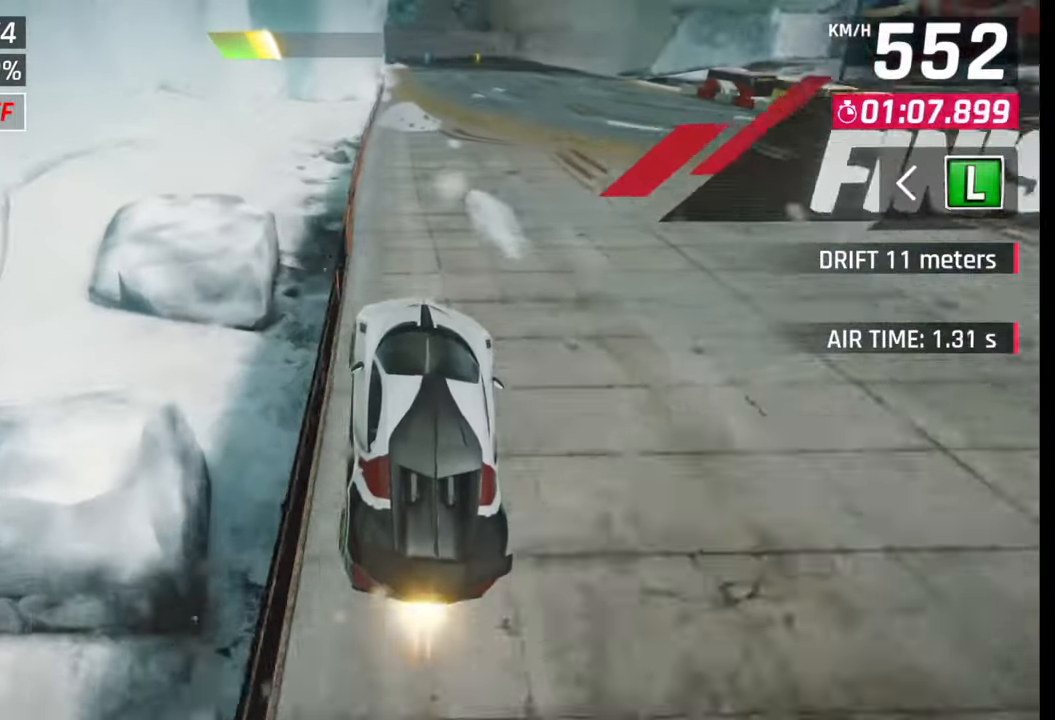
{"buttons": [], "left_stick": "center", "right_stick": "center", "events": [[33, "CROSS", "down"], [117, "CROSS", "up"], [200, "left_stick", "center"], [217, "SQUARE", "down"], [267, "SQUARE", "up"], [450, "CROSS", "down"], [500, "CROSS", "up"]]}
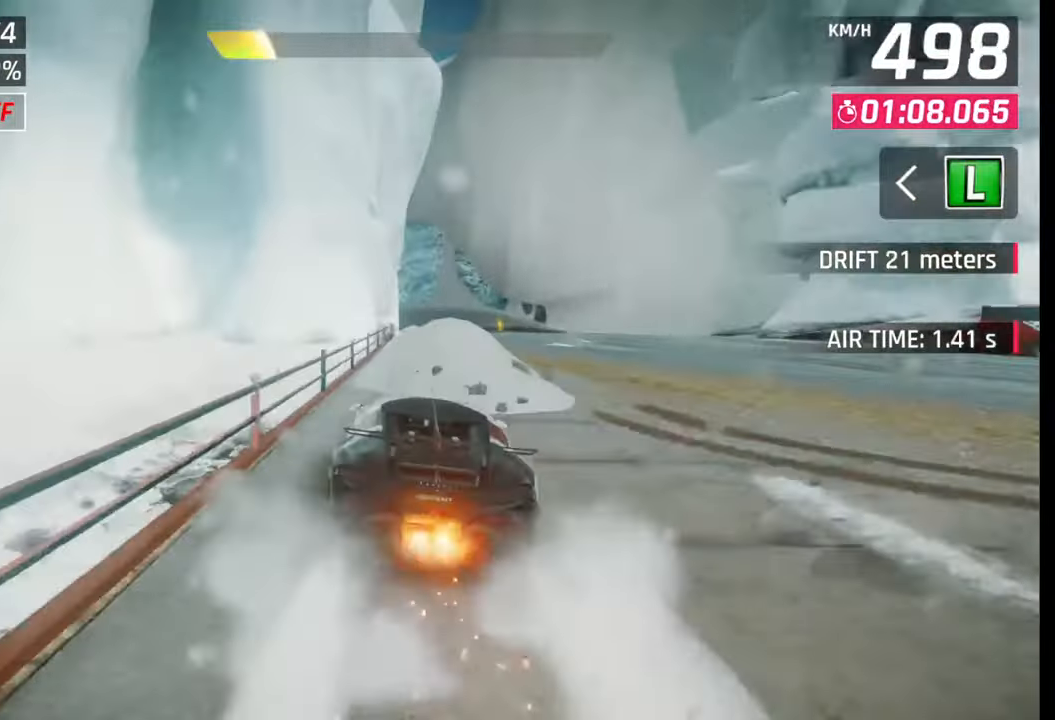
{"buttons": [], "left_stick": "center", "right_stick": "center", "events": [[83, "left_stick", "right"], [150, "SQUARE", "down"], [183, "CROSS", "down"], [183, "SQUARE", "up"], [217, "CROSS", "up"], [467, "left_stick", "center"]]}
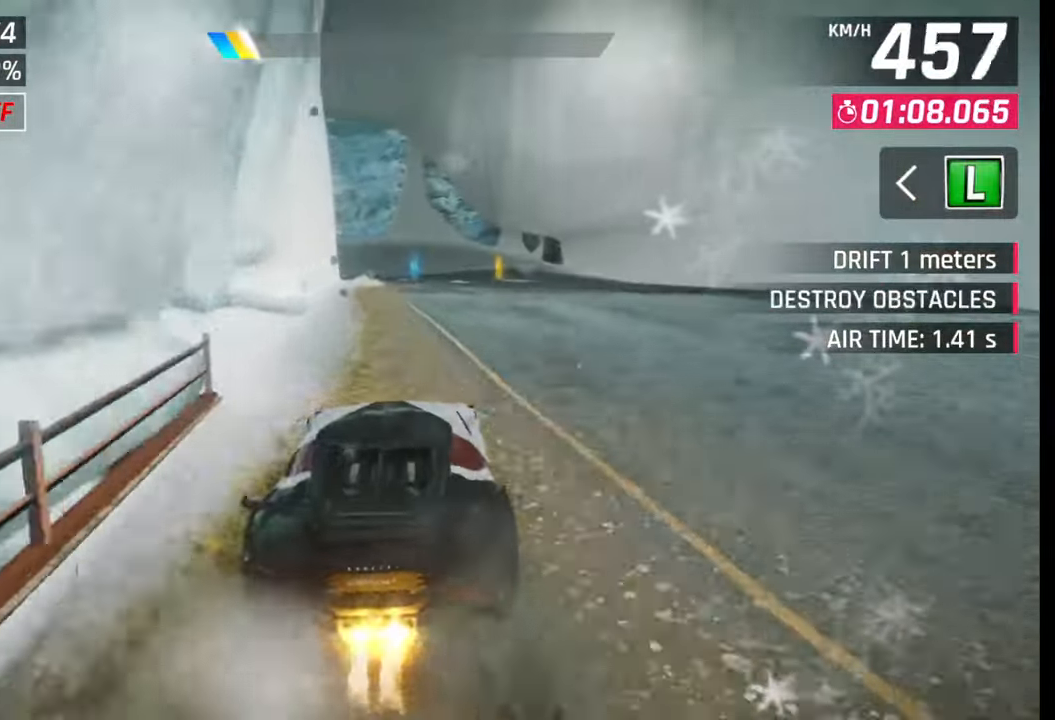
{"buttons": [], "left_stick": "center", "right_stick": "center", "events": [[17, "SQUARE", "down"], [33, "left_stick", "left"], [50, "SQUARE", "up"], [133, "SQUARE", "down"], [183, "SQUARE", "up"], [250, "R1", "down"], [267, "CROSS", "down"], [267, "left_stick", "center"], [350, "CROSS", "up"], [367, "R1", "up"]]}
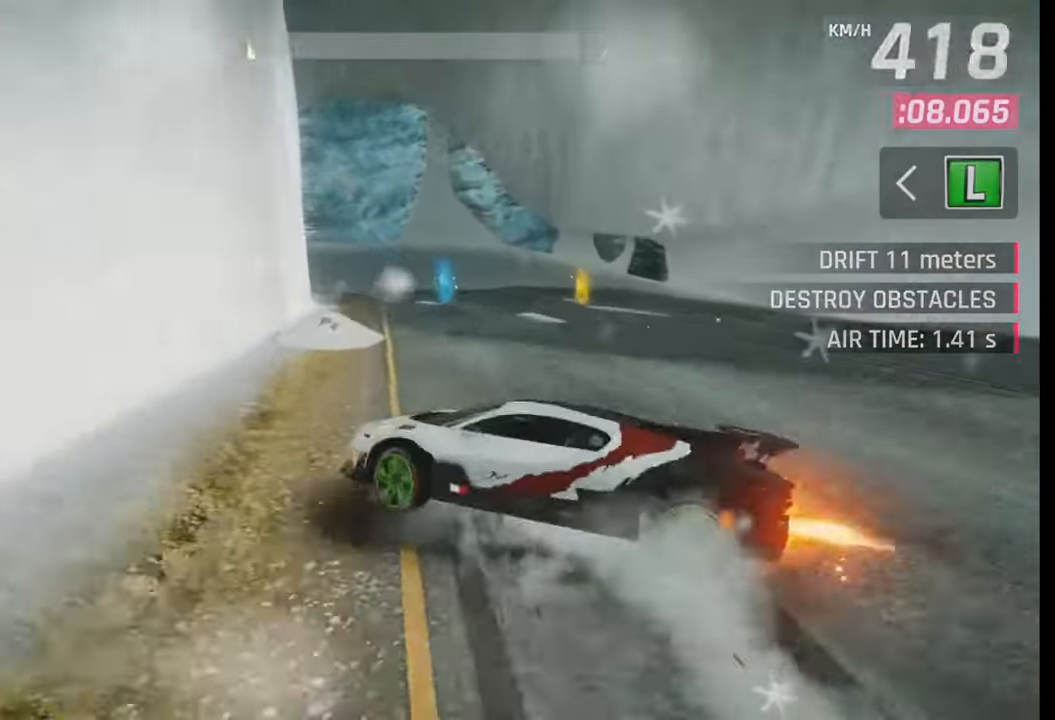
{"buttons": [], "left_stick": "center", "right_stick": "center", "events": [[250, "SQUARE", "down"], [317, "SQUARE", "up"], [417, "CROSS", "down"], [467, "R1", "down"], [483, "R1", "up"], [500, "CROSS", "up"]]}